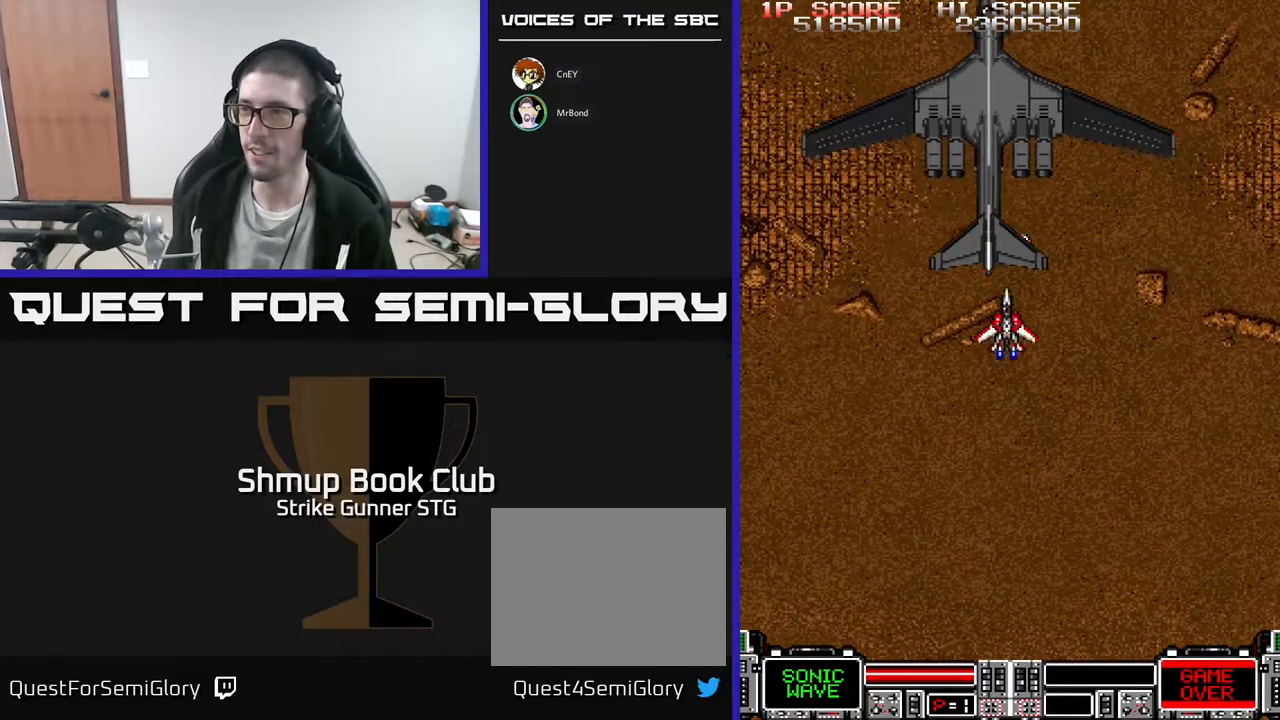
Gameplay with a controller (Xbox layout); each line is a JSON object with the inputs held at the frame after it. "events" lists button and stick changes between this image and that frame as [ms after this image, input, new state], when the widget could be followed in between. Not read: A SELECT START.
{"buttons": [], "left_stick": "center", "right_stick": "center", "events": [[133, "DPAD_DOWN", "down"], [150, "DPAD_LEFT", "up"], [200, "DPAD_DOWN", "up"]]}
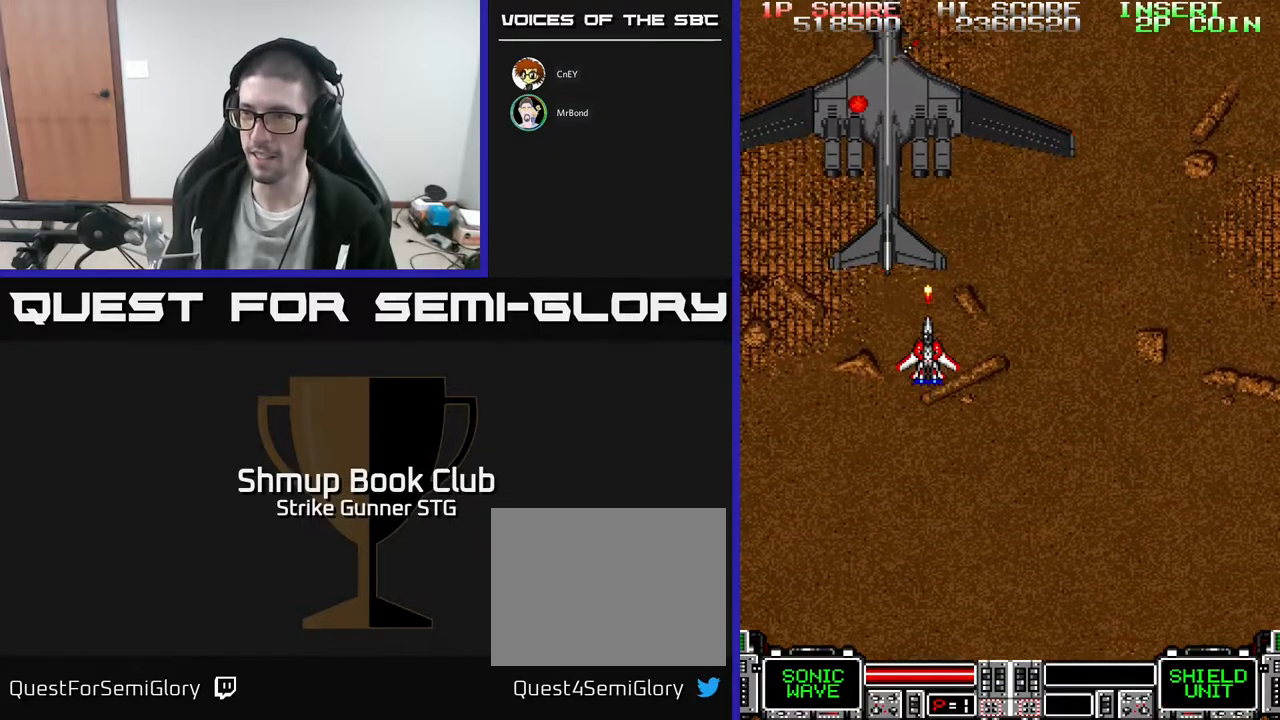
{"buttons": [], "left_stick": "center", "right_stick": "center", "events": [[67, "DPAD_LEFT", "down"], [183, "DPAD_LEFT", "up"]]}
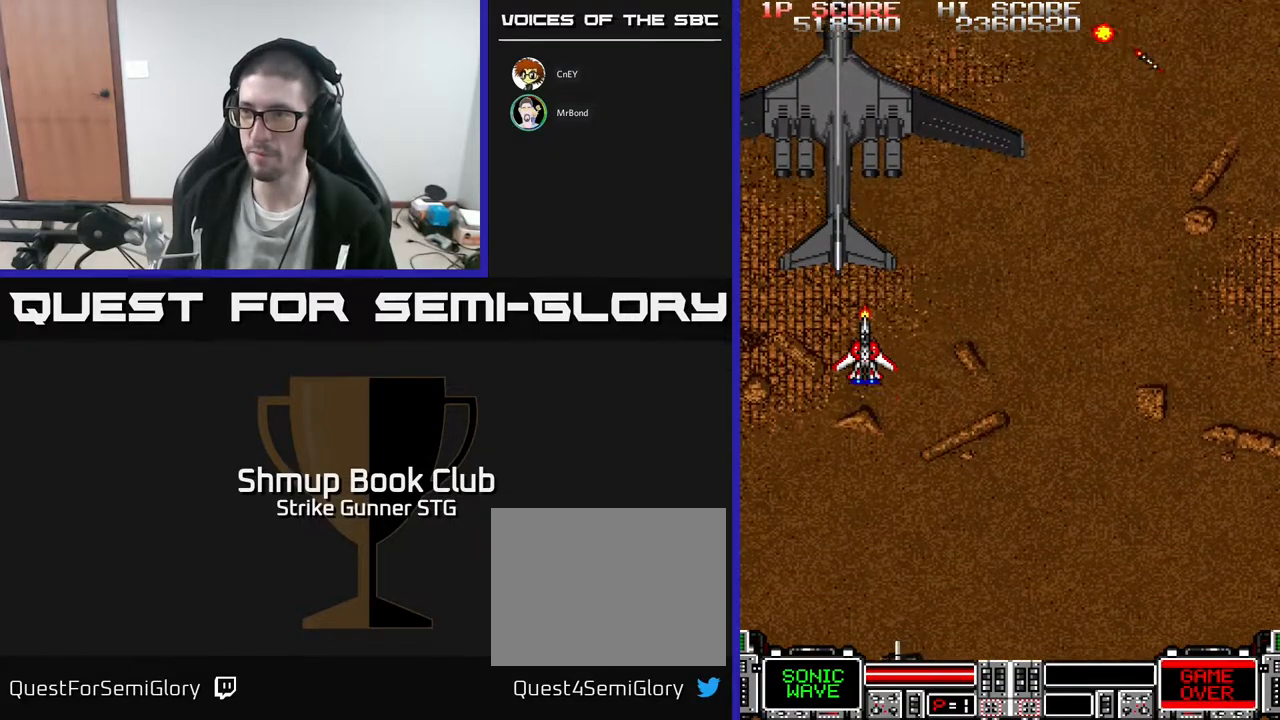
{"buttons": [], "left_stick": "center", "right_stick": "center", "events": [[267, "DPAD_RIGHT", "down"], [417, "DPAD_RIGHT", "up"]]}
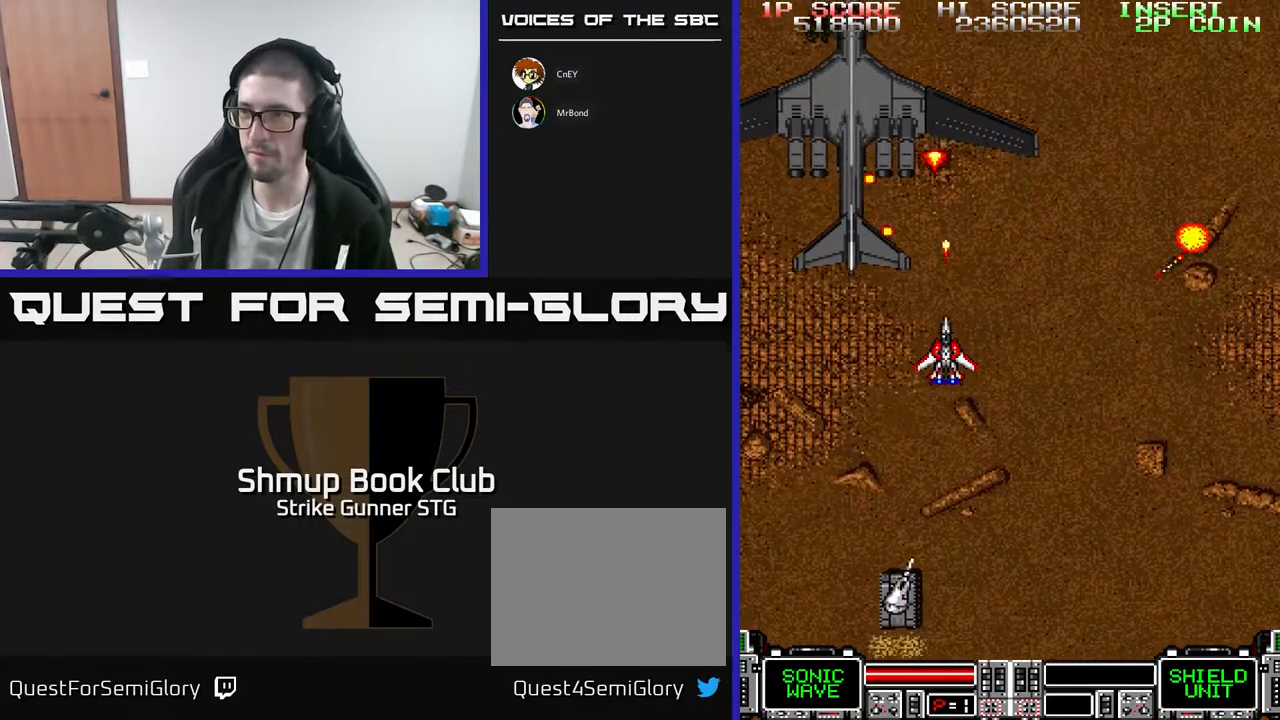
{"buttons": ["DPAD_DOWN", "DPAD_RIGHT"], "left_stick": "center", "right_stick": "center", "events": [[200, "DPAD_DOWN", "down"], [350, "DPAD_RIGHT", "down"]]}
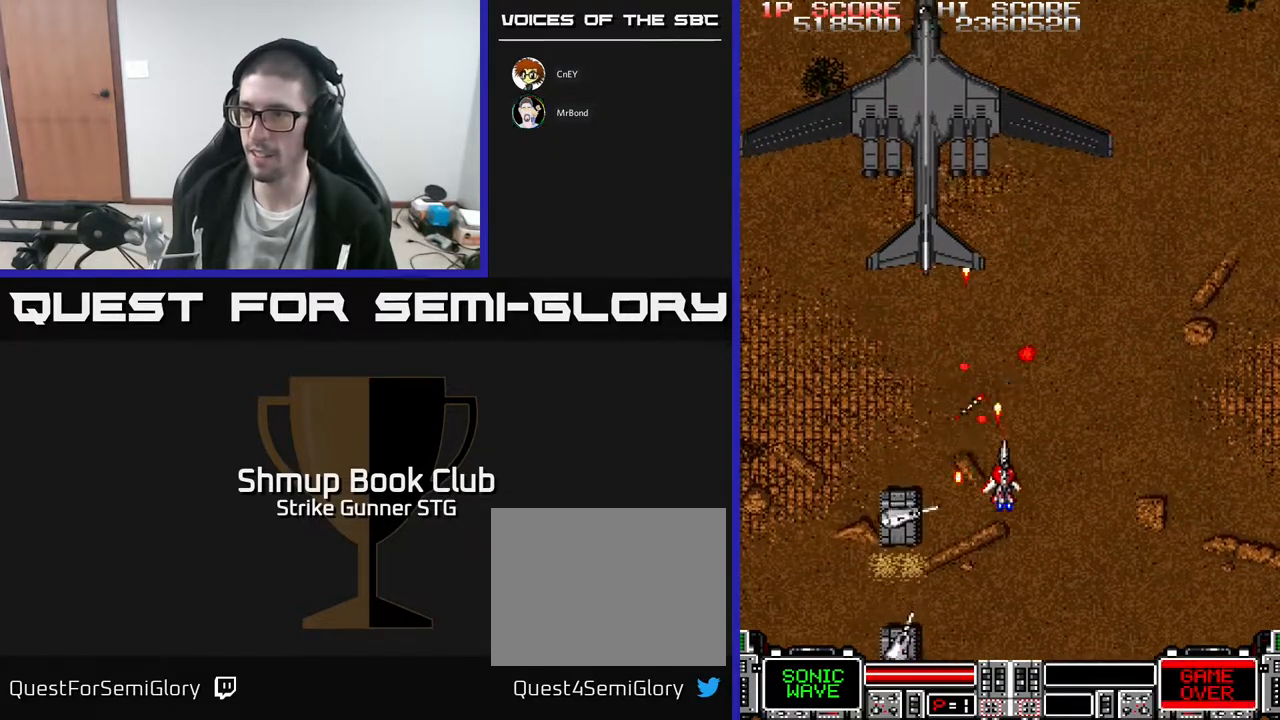
{"buttons": ["DPAD_RIGHT"], "left_stick": "center", "right_stick": "center", "events": [[150, "DPAD_DOWN", "up"], [283, "DPAD_UP", "down"], [500, "DPAD_UP", "up"]]}
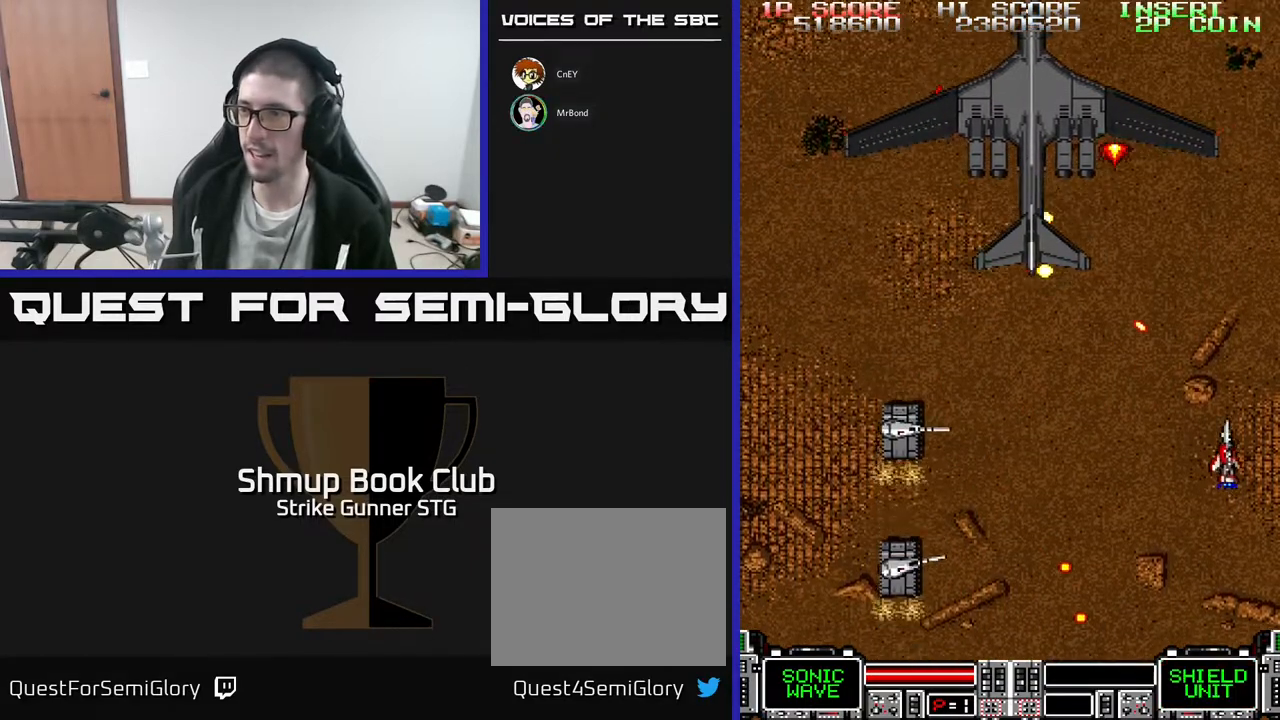
{"buttons": ["DPAD_UP"], "left_stick": "center", "right_stick": "center", "events": [[33, "DPAD_RIGHT", "up"], [50, "DPAD_DOWN", "down"], [200, "DPAD_DOWN", "up"], [267, "DPAD_UP", "down"], [350, "DPAD_RIGHT", "down"], [417, "DPAD_RIGHT", "up"]]}
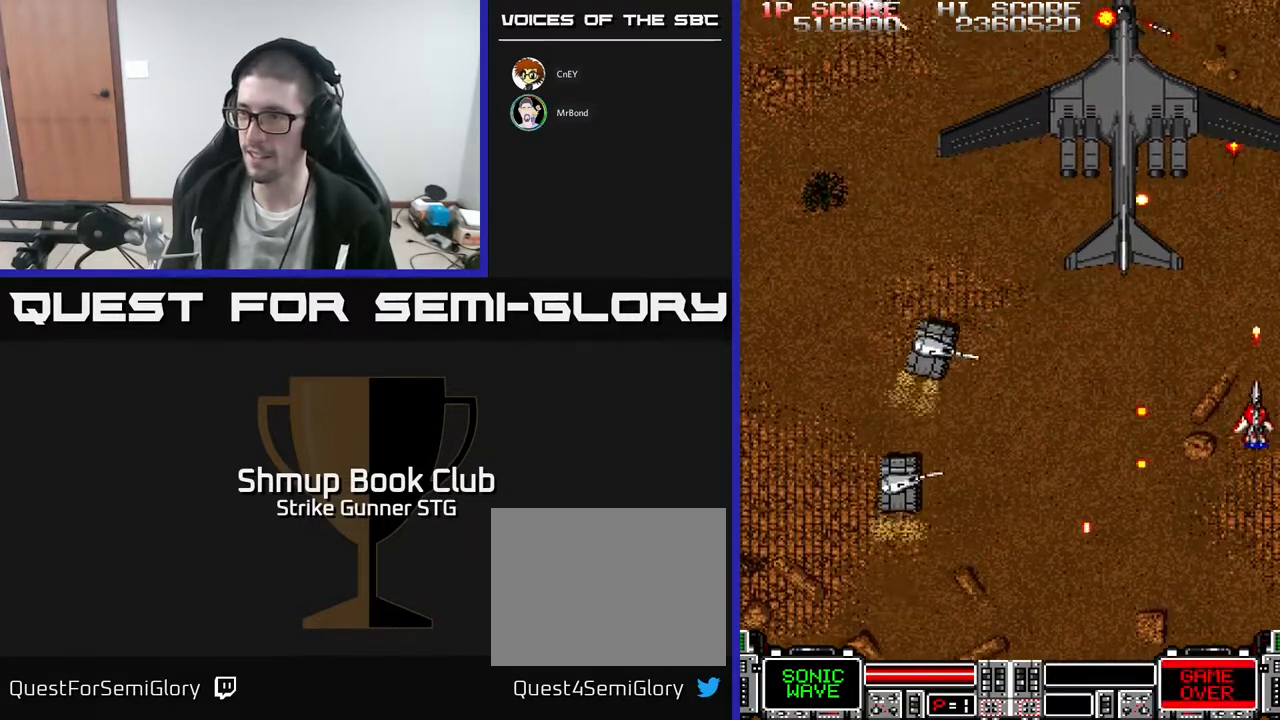
{"buttons": ["DPAD_DOWN", "DPAD_RIGHT"], "left_stick": "center", "right_stick": "center", "events": [[100, "DPAD_UP", "up"], [217, "DPAD_LEFT", "down"], [300, "DPAD_DOWN", "down"], [367, "DPAD_LEFT", "up"], [400, "DPAD_RIGHT", "down"]]}
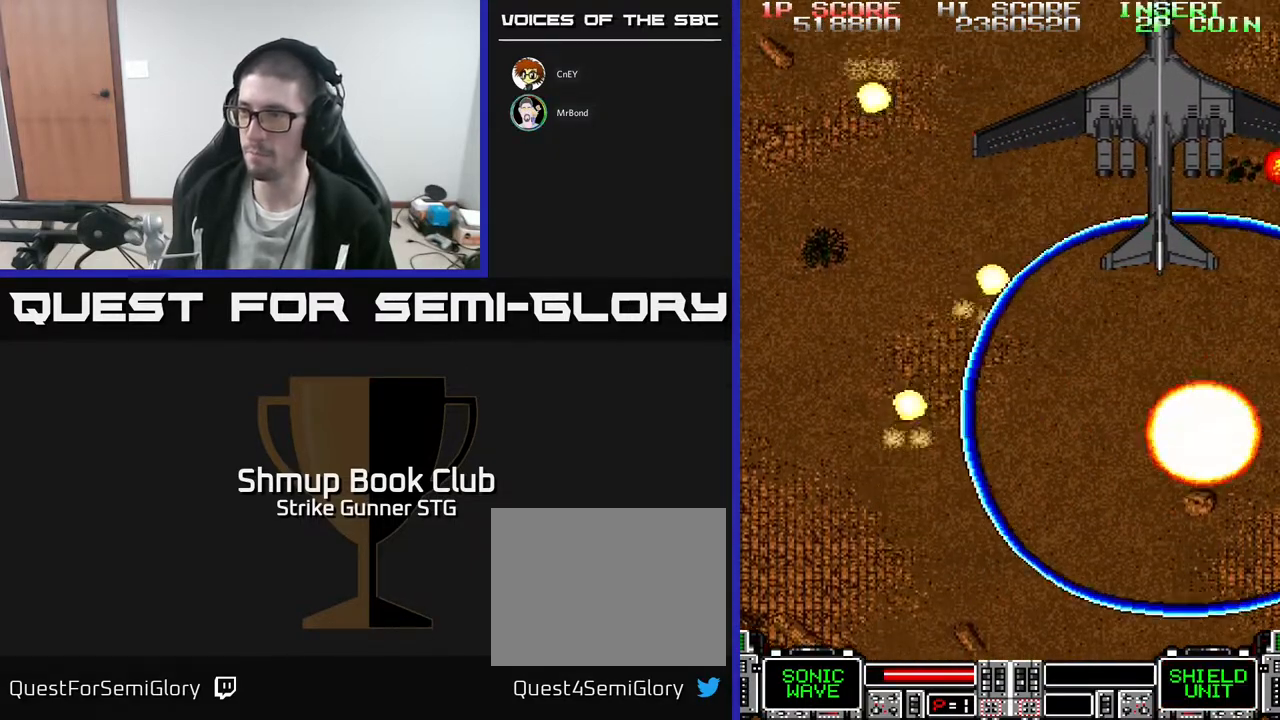
{"buttons": [], "left_stick": "center", "right_stick": "center", "events": [[100, "DPAD_RIGHT", "up"], [117, "DPAD_DOWN", "up"], [133, "DPAD_LEFT", "down"], [200, "DPAD_UP", "down"], [333, "DPAD_LEFT", "up"], [383, "DPAD_UP", "up"]]}
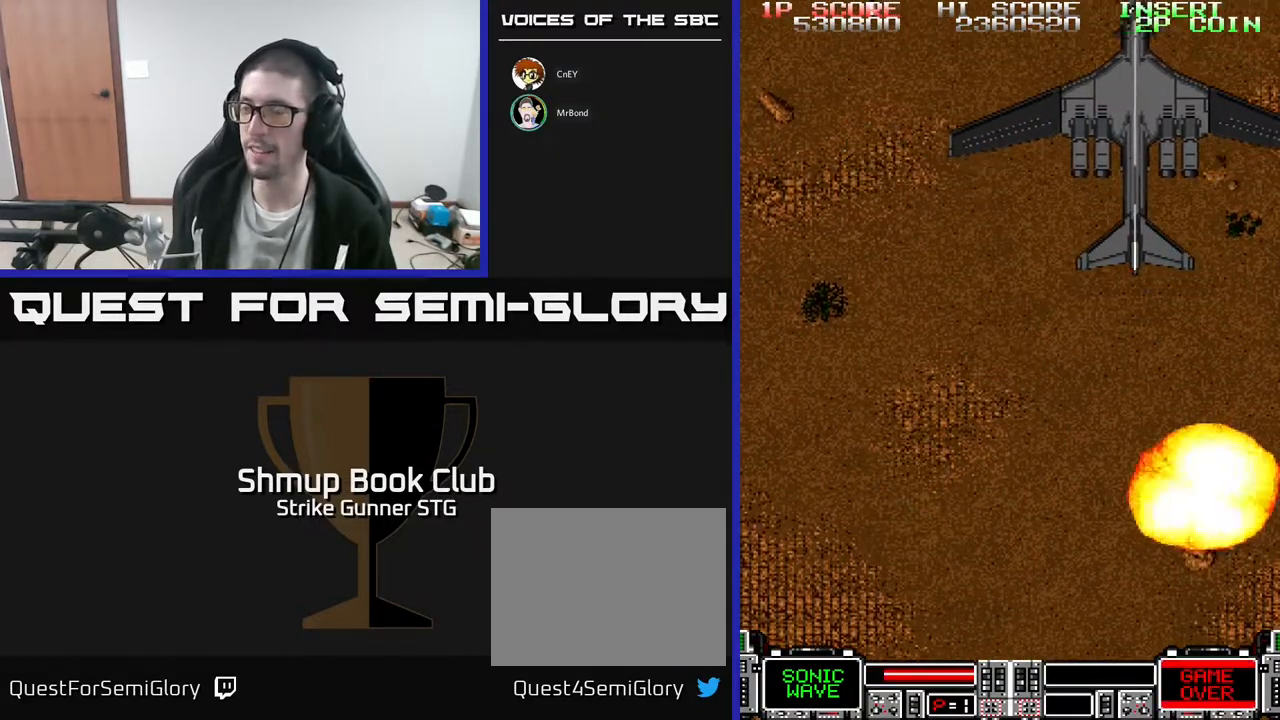
{"buttons": [], "left_stick": "center", "right_stick": "center", "events": [[183, "L3", "down"], [200, "left_stick", "up-left"], [300, "L3", "up"], [383, "left_stick", "center"]]}
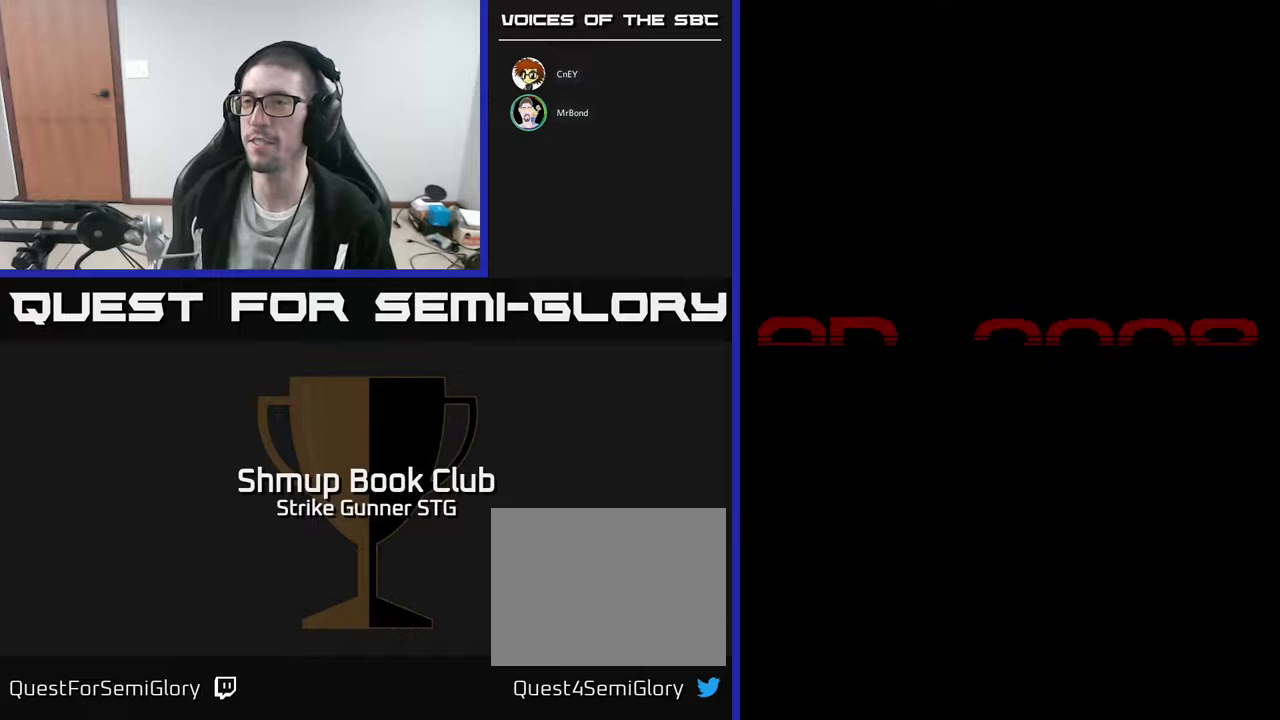
{"buttons": [], "left_stick": "center", "right_stick": "center", "events": []}
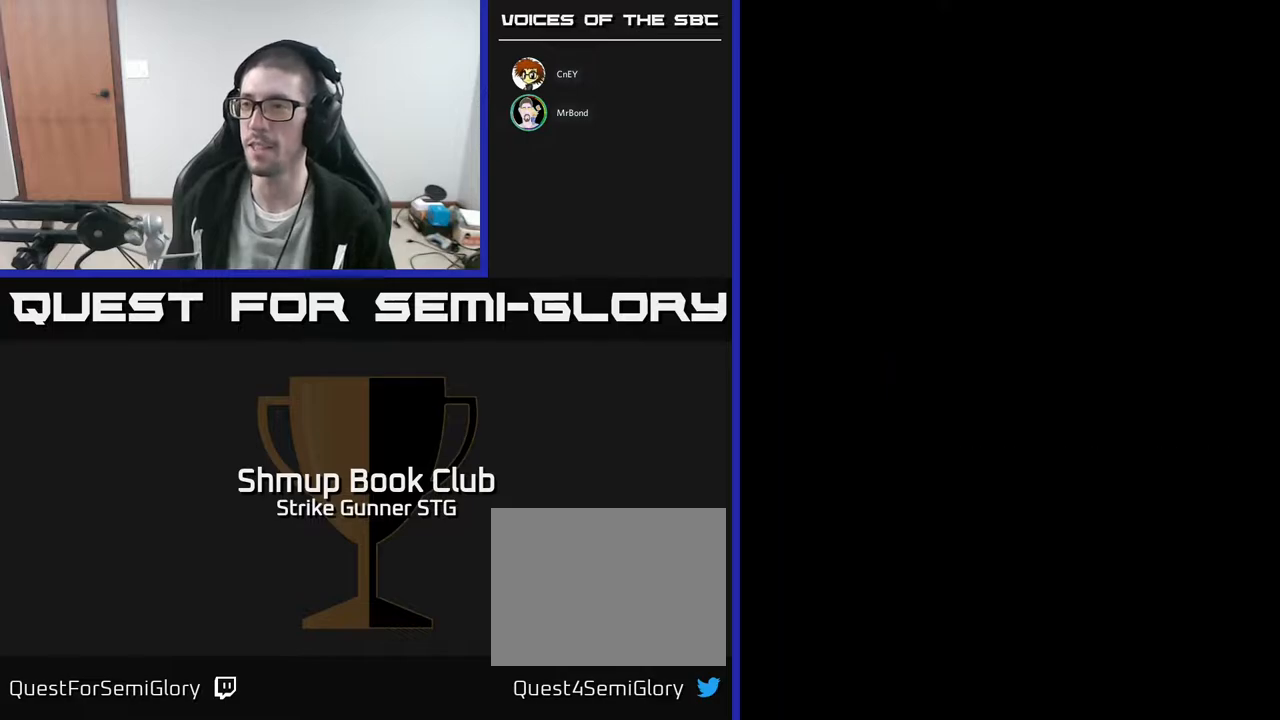
{"buttons": [], "left_stick": "center", "right_stick": "center", "events": []}
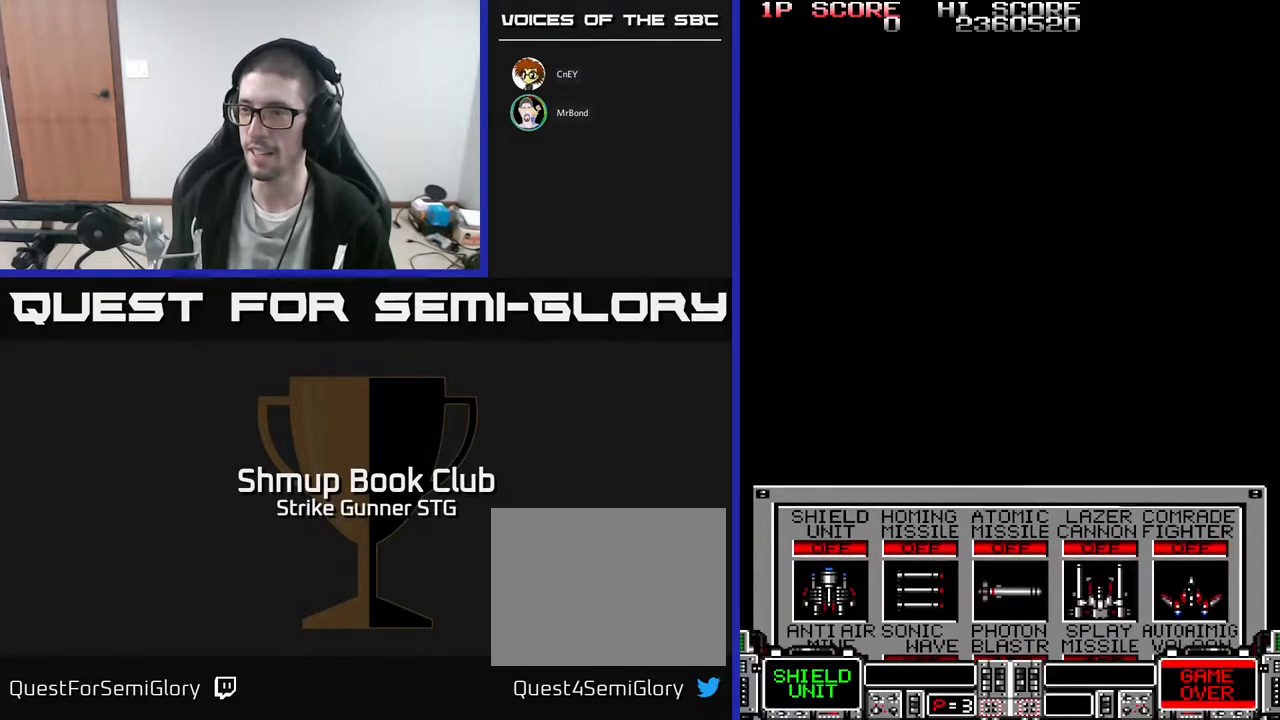
{"buttons": [], "left_stick": "center", "right_stick": "center", "events": [[333, "DPAD_RIGHT", "down"], [433, "DPAD_RIGHT", "up"]]}
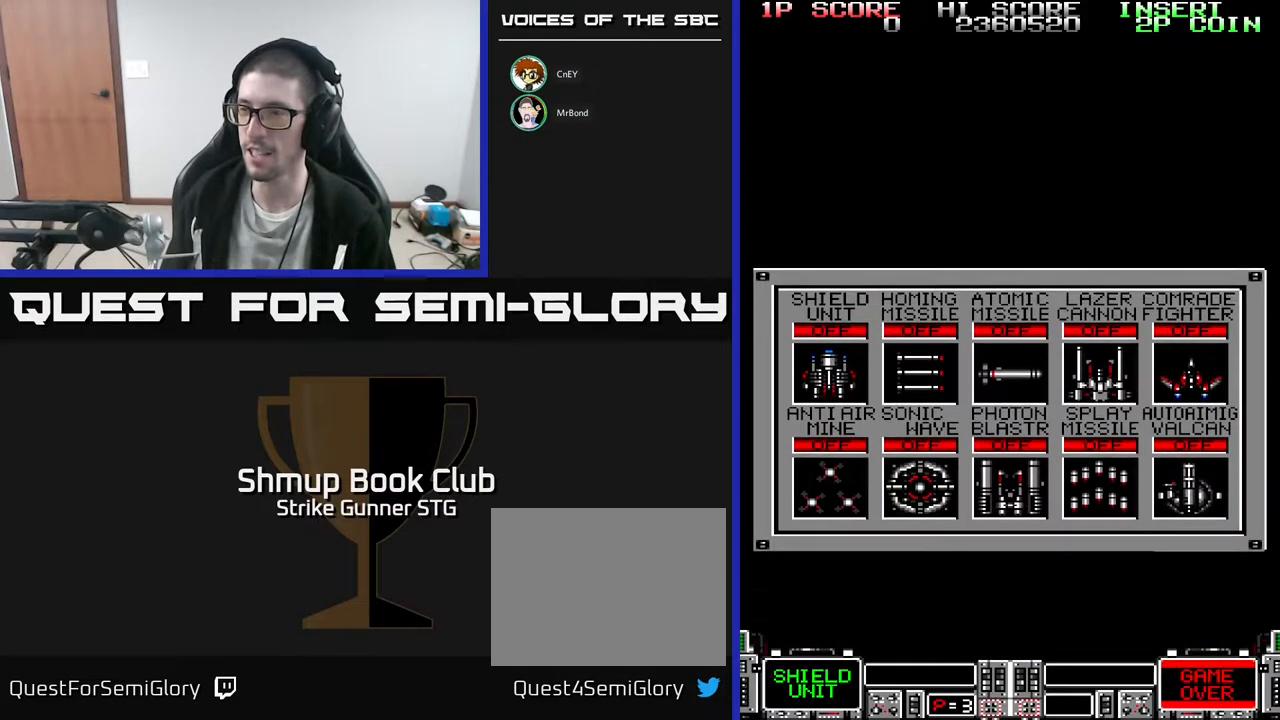
{"buttons": ["DPAD_RIGHT"], "left_stick": "center", "right_stick": "center", "events": [[17, "DPAD_RIGHT", "down"], [100, "DPAD_RIGHT", "up"], [167, "DPAD_RIGHT", "down"], [217, "DPAD_RIGHT", "up"], [300, "DPAD_RIGHT", "down"], [383, "DPAD_RIGHT", "up"], [450, "DPAD_RIGHT", "down"]]}
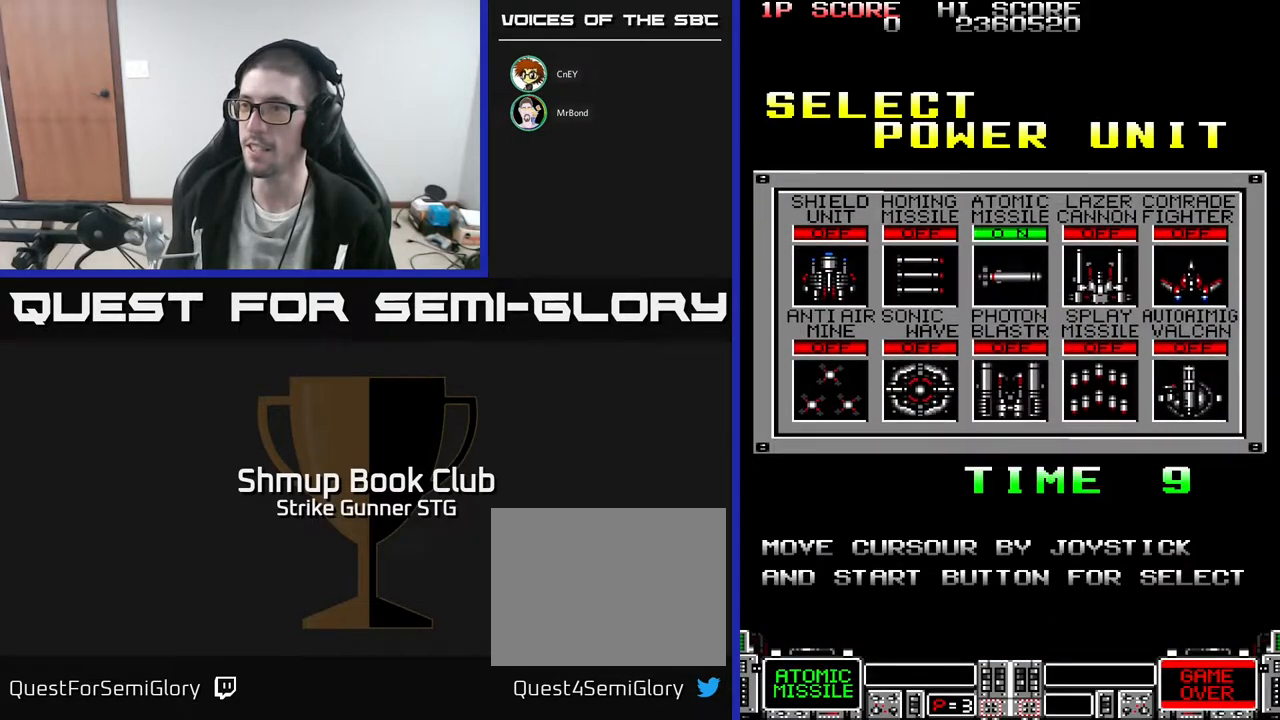
{"buttons": ["DPAD_DOWN"], "left_stick": "center", "right_stick": "center", "events": [[17, "DPAD_RIGHT", "up"], [83, "DPAD_RIGHT", "down"], [167, "DPAD_RIGHT", "up"], [433, "DPAD_DOWN", "down"]]}
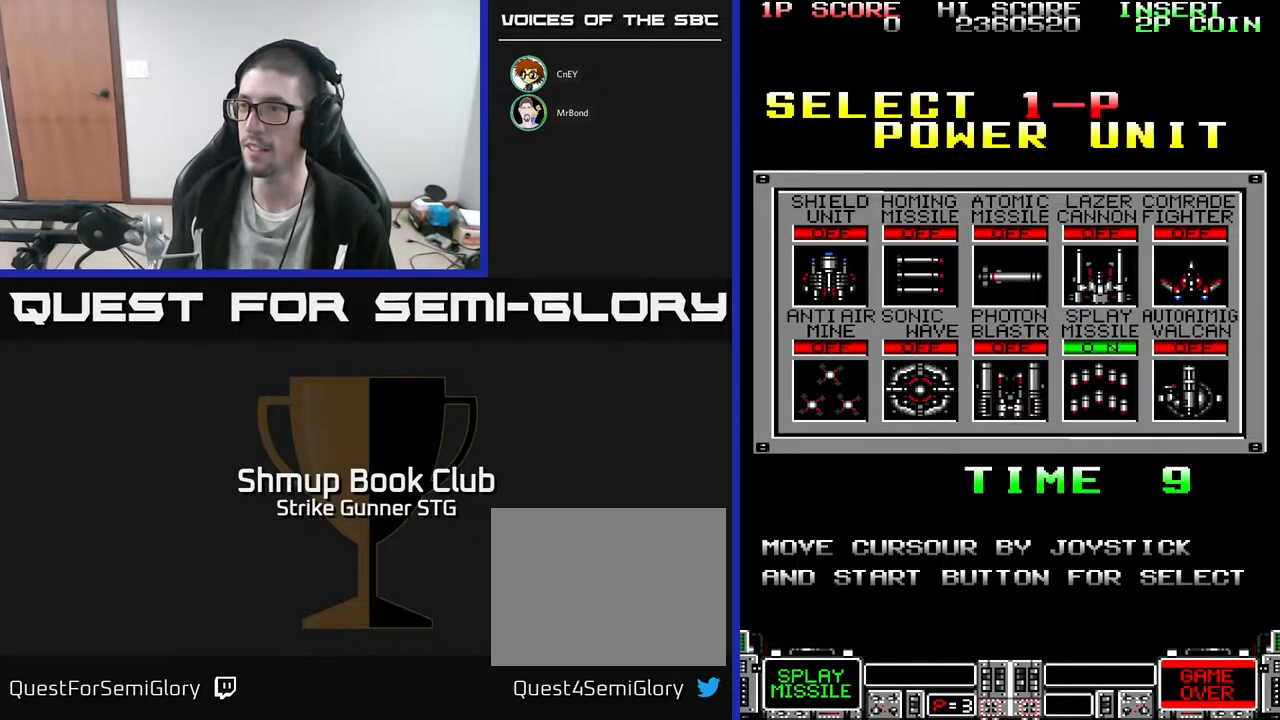
{"buttons": [], "left_stick": "center", "right_stick": "center", "events": [[50, "DPAD_DOWN", "up"]]}
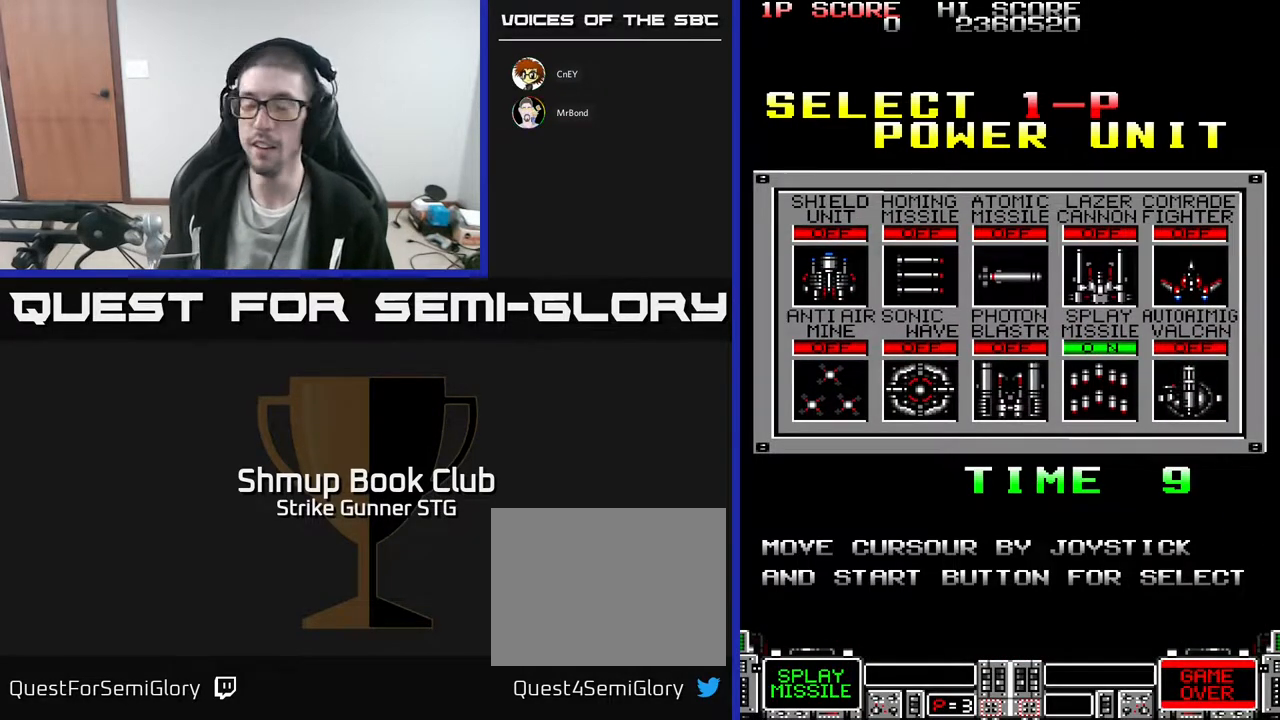
{"buttons": [], "left_stick": "center", "right_stick": "center", "events": []}
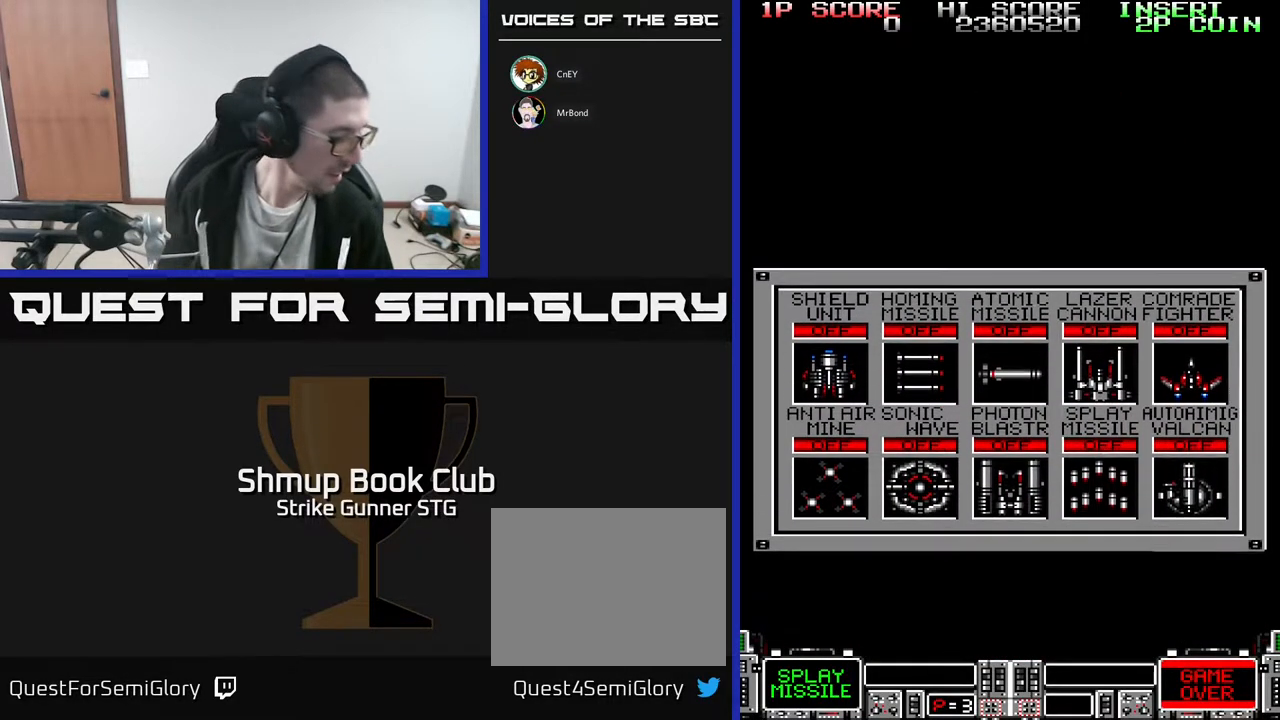
{"buttons": [], "left_stick": "center", "right_stick": "center", "events": []}
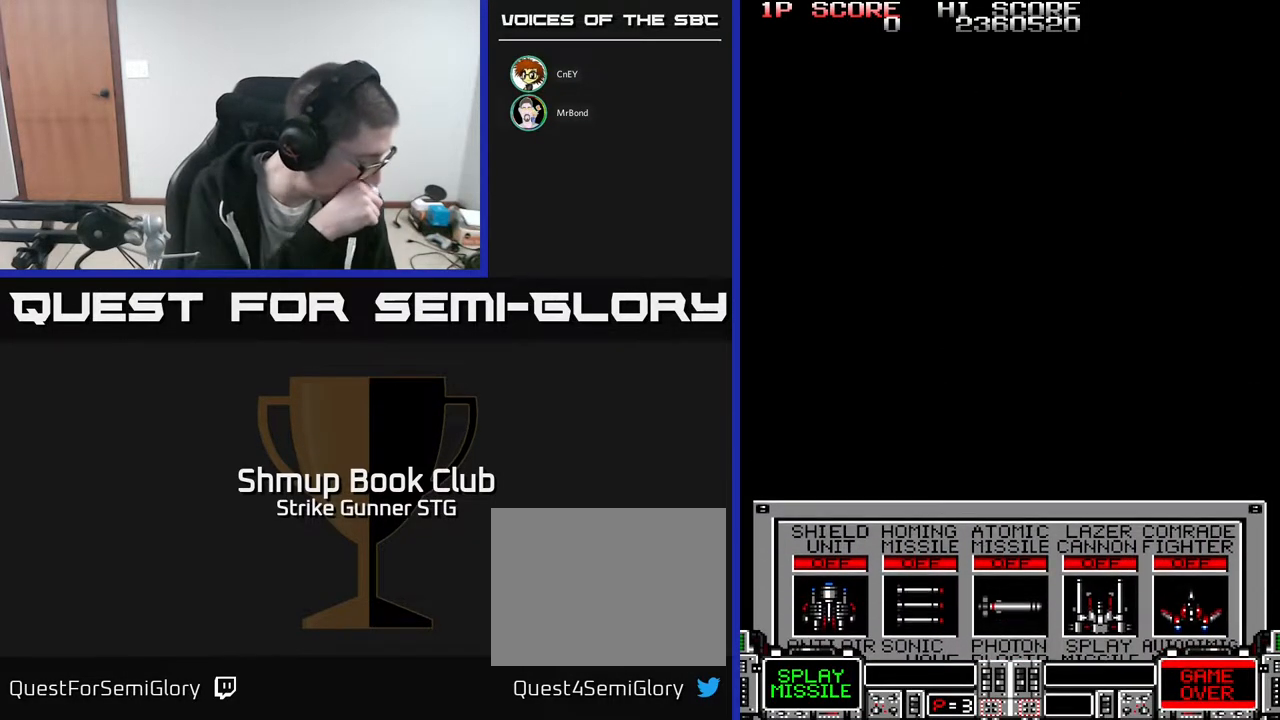
{"buttons": [], "left_stick": "center", "right_stick": "center", "events": []}
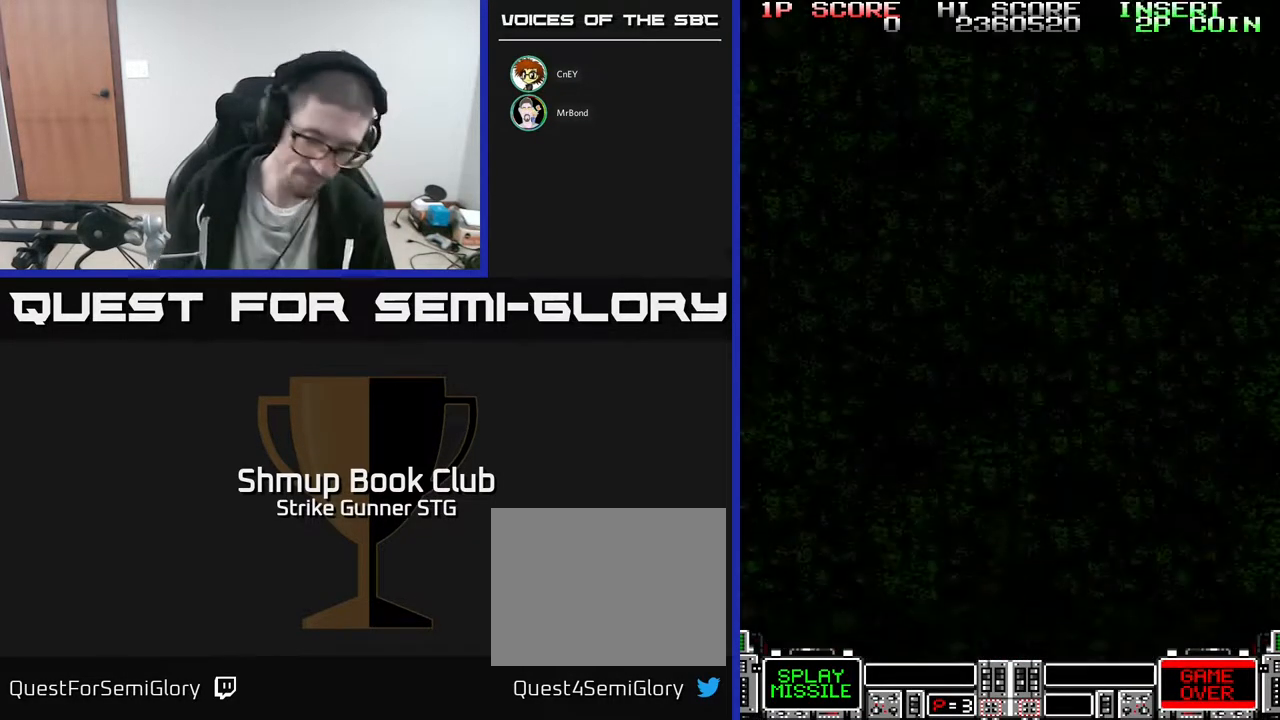
{"buttons": [], "left_stick": "center", "right_stick": "center", "events": []}
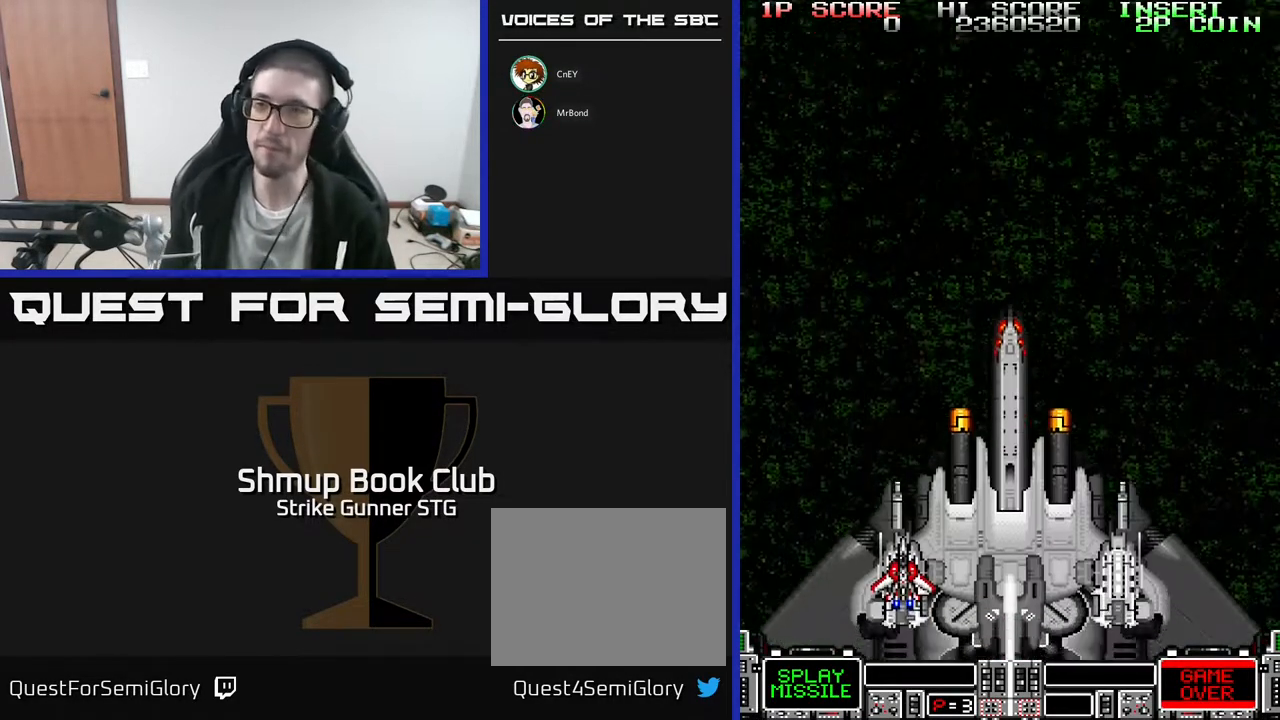
{"buttons": [], "left_stick": "center", "right_stick": "center", "events": []}
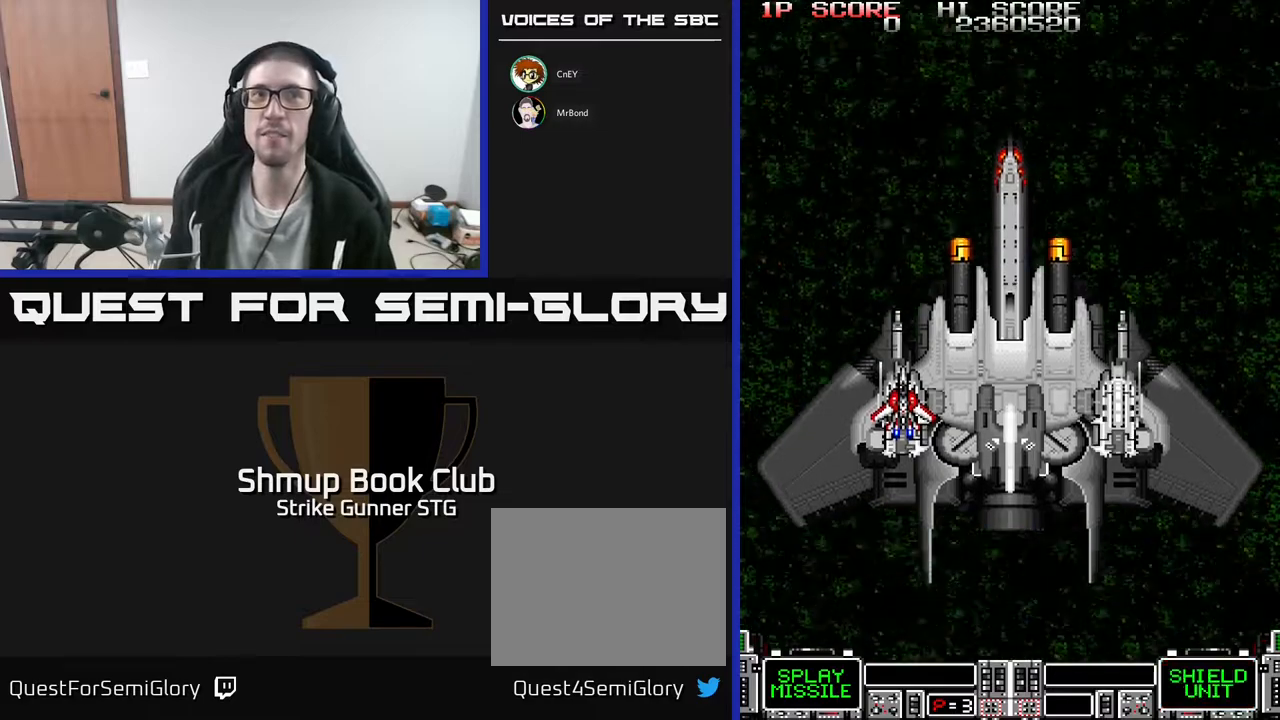
{"buttons": [], "left_stick": "center", "right_stick": "center", "events": []}
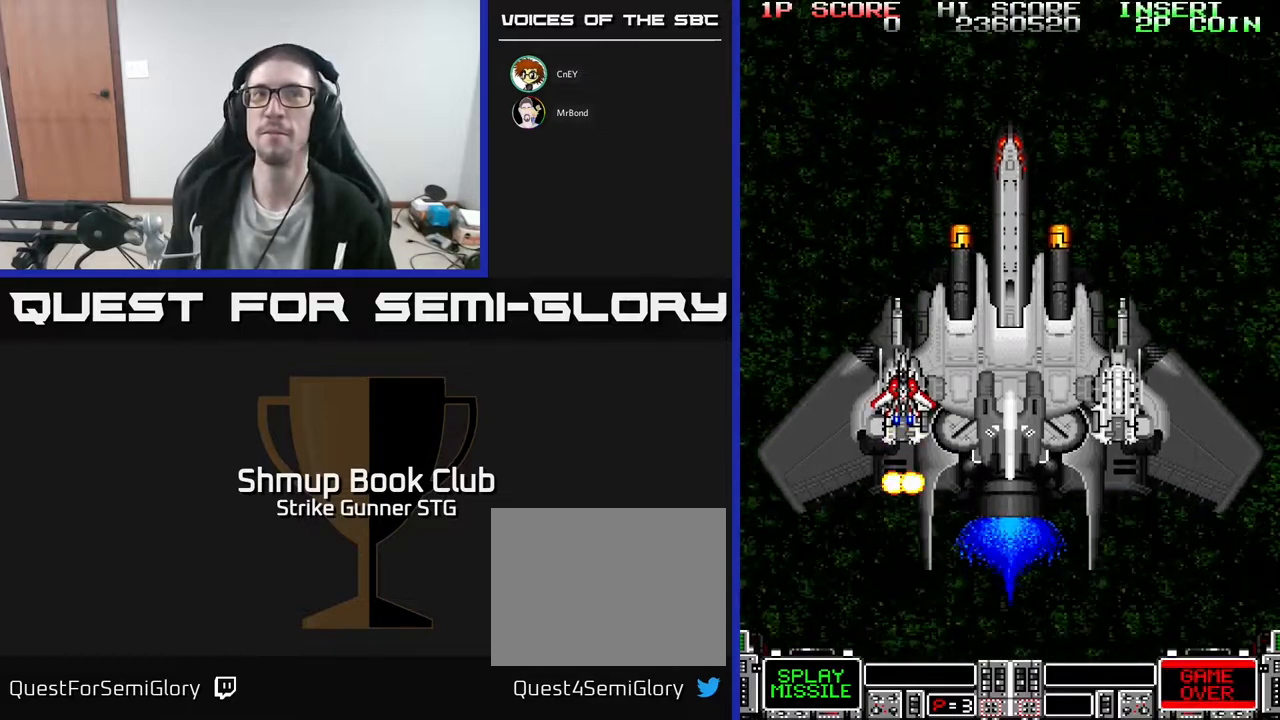
{"buttons": [], "left_stick": "center", "right_stick": "center", "events": []}